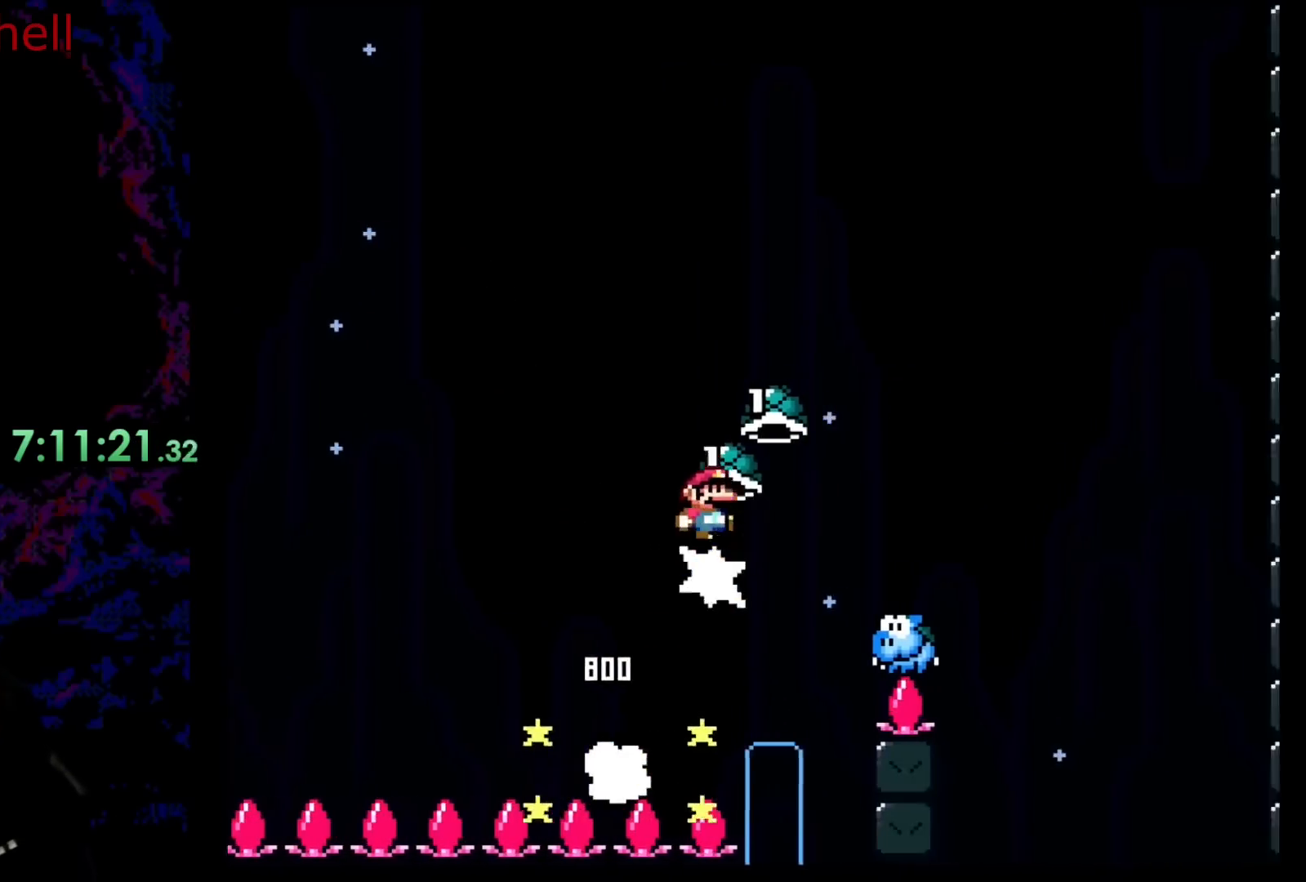
Gameplay with a controller (Nintendo layout); each line is a JSON object with the inputs held at the frame after it. "events" lists button and stick changes between this image and that frame as [ms after this image, input, new state], when the widget could be followed in between. Not read: L3 R3.
{"buttons": ["B", "Y", "DPAD_LEFT"], "events": [[83, "Y", "down"], [300, "Y", "up"], [417, "DPAD_LEFT", "down"], [417, "DPAD_RIGHT", "up"], [417, "Y", "down"], [450, "DPAD_UP", "up"]]}
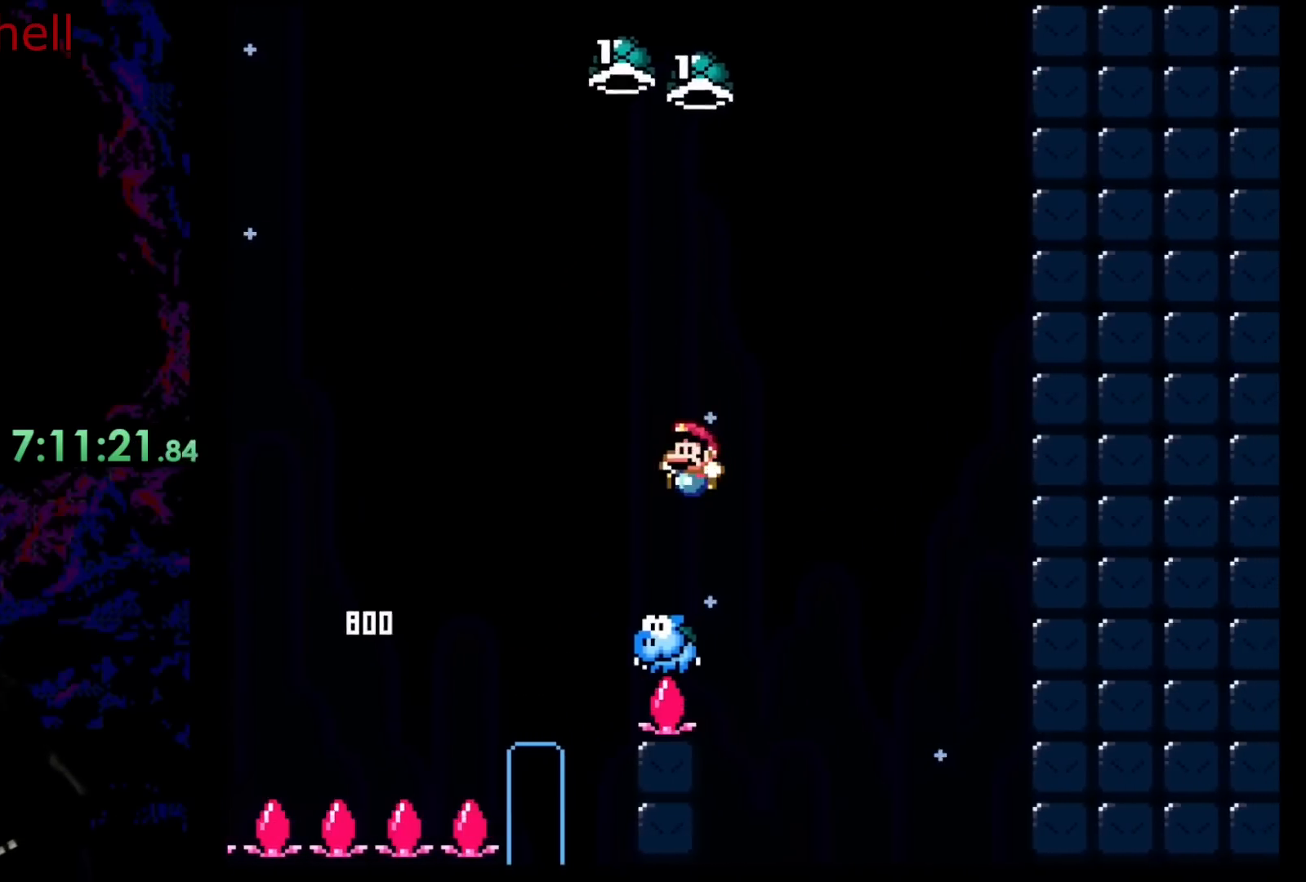
{"buttons": ["B", "DPAD_RIGHT"], "events": [[100, "DPAD_UP", "down"], [133, "DPAD_LEFT", "up"], [167, "DPAD_RIGHT", "down"], [383, "Y", "up"], [483, "DPAD_UP", "up"]]}
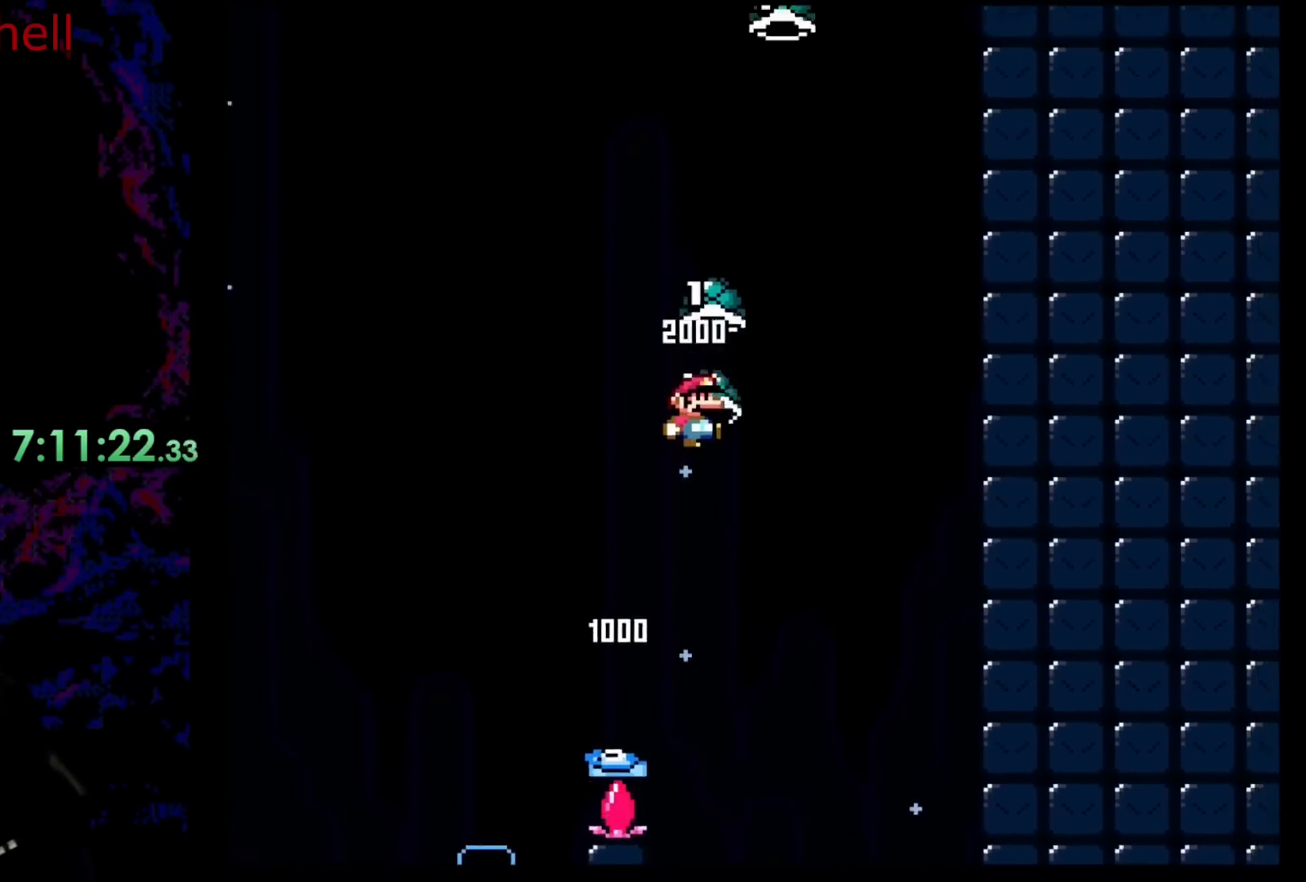
{"buttons": ["Y", "DPAD_LEFT"], "events": [[67, "Y", "down"], [133, "DPAD_RIGHT", "up"], [267, "Y", "up"], [383, "Y", "down"], [417, "DPAD_LEFT", "down"], [467, "B", "up"]]}
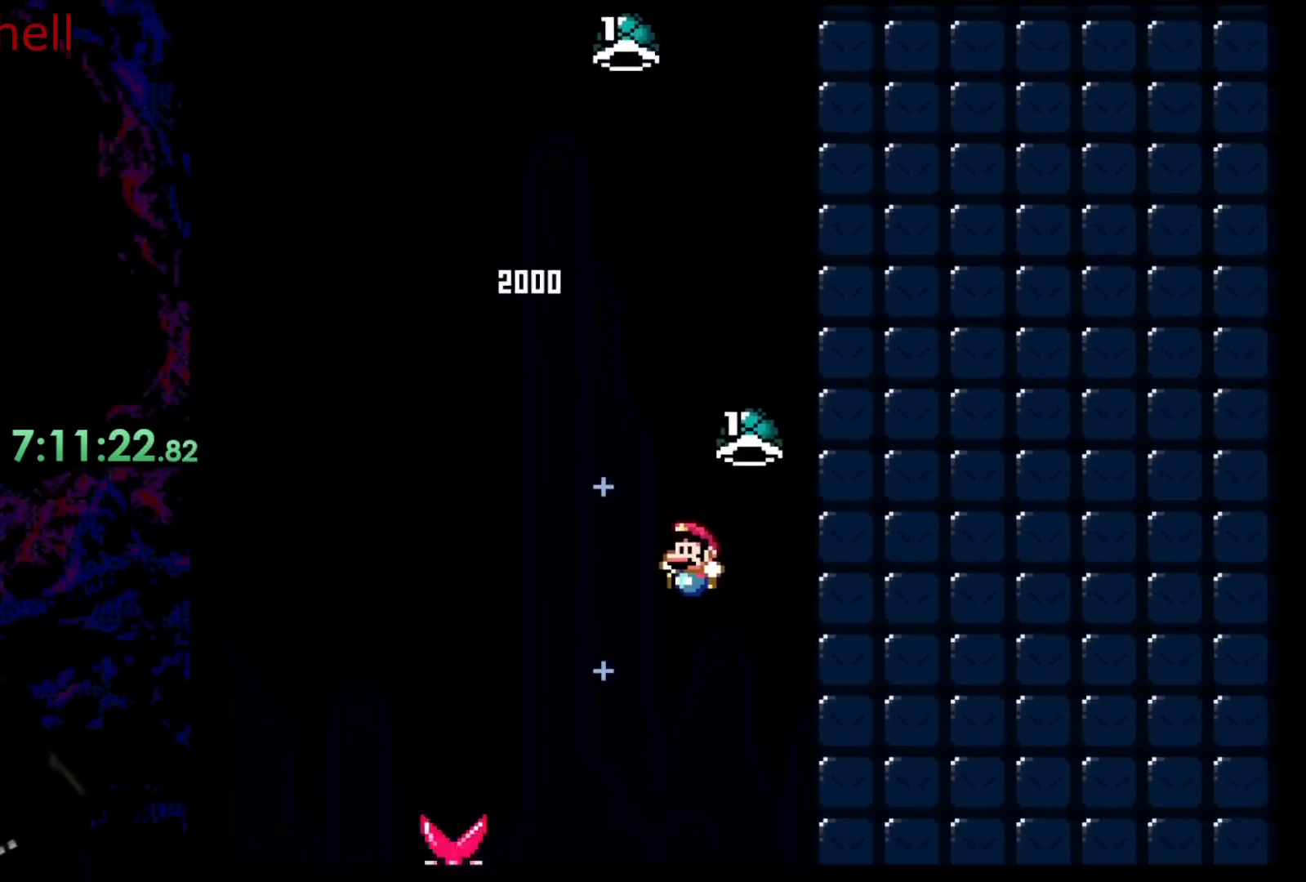
{"buttons": [], "events": [[67, "DPAD_LEFT", "up"], [200, "Y", "up"]]}
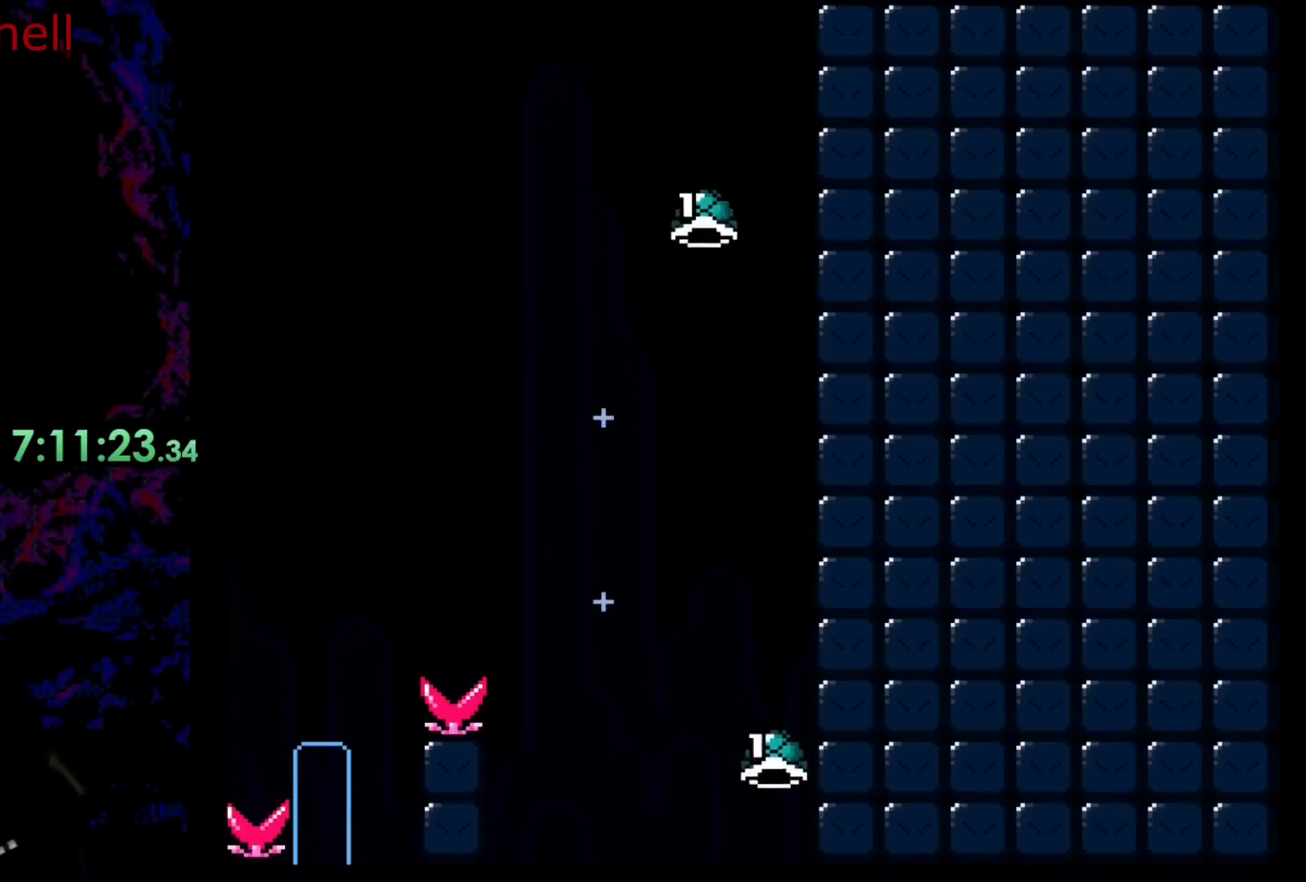
{"buttons": [], "events": []}
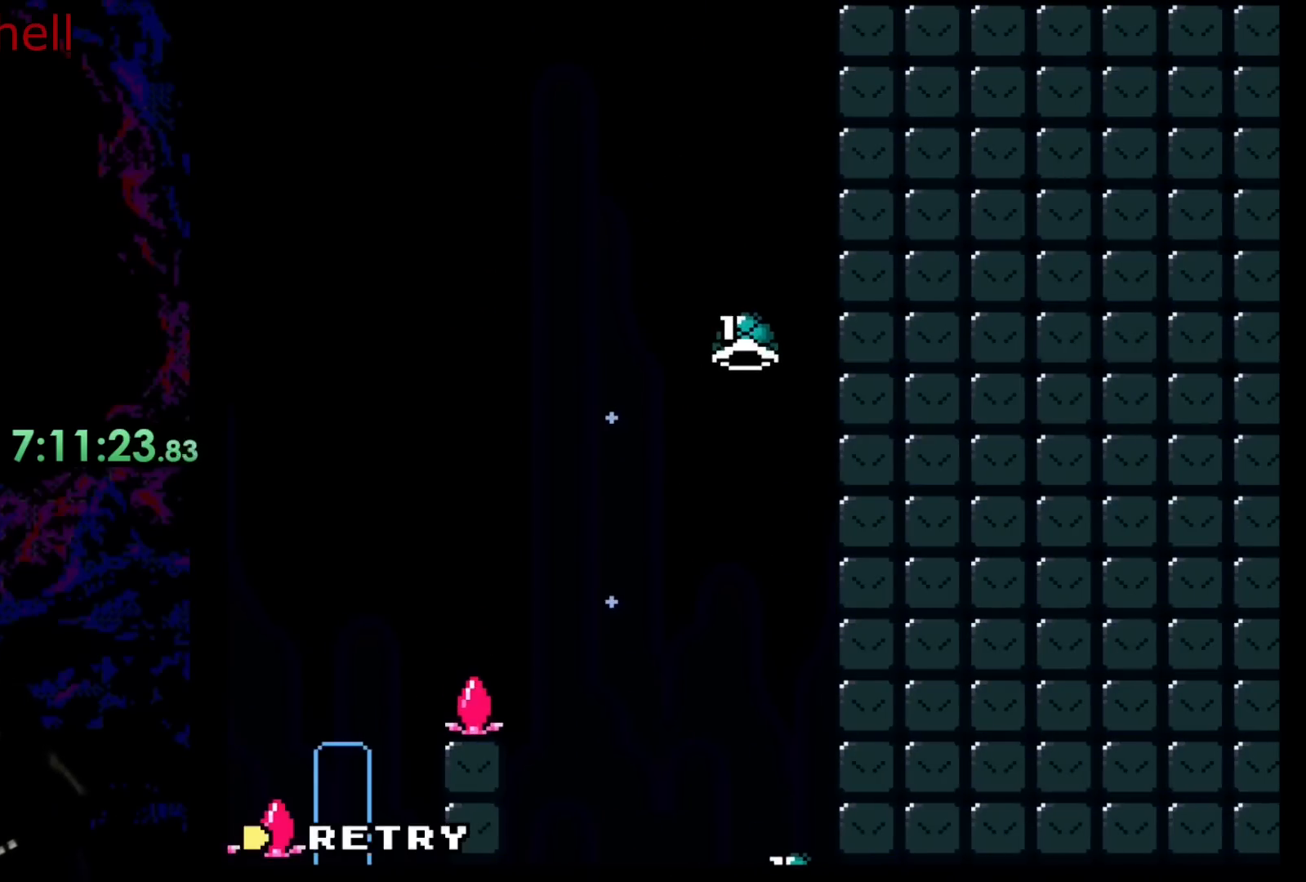
{"buttons": ["B"], "events": [[83, "B", "down"], [283, "B", "up"], [467, "B", "down"]]}
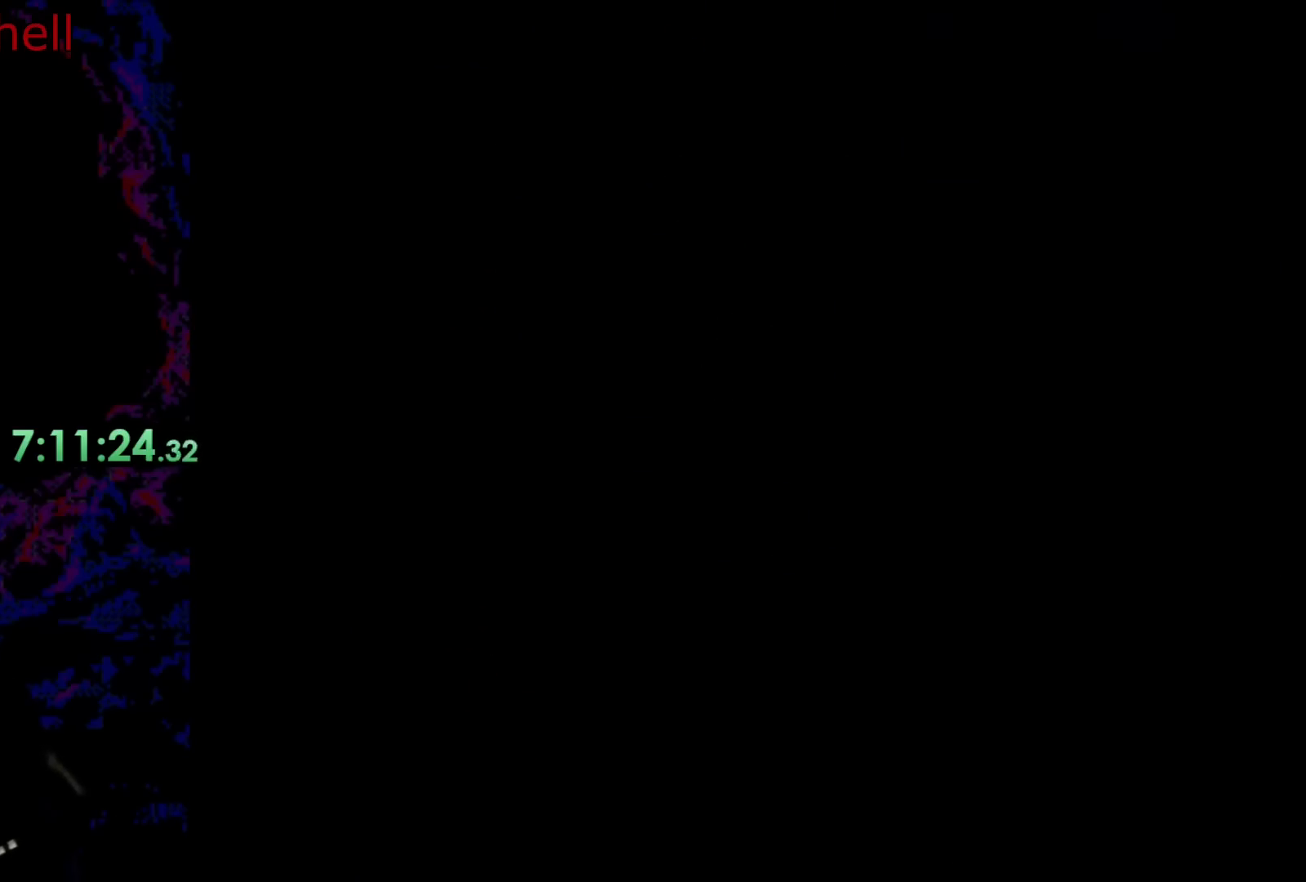
{"buttons": ["B"], "events": []}
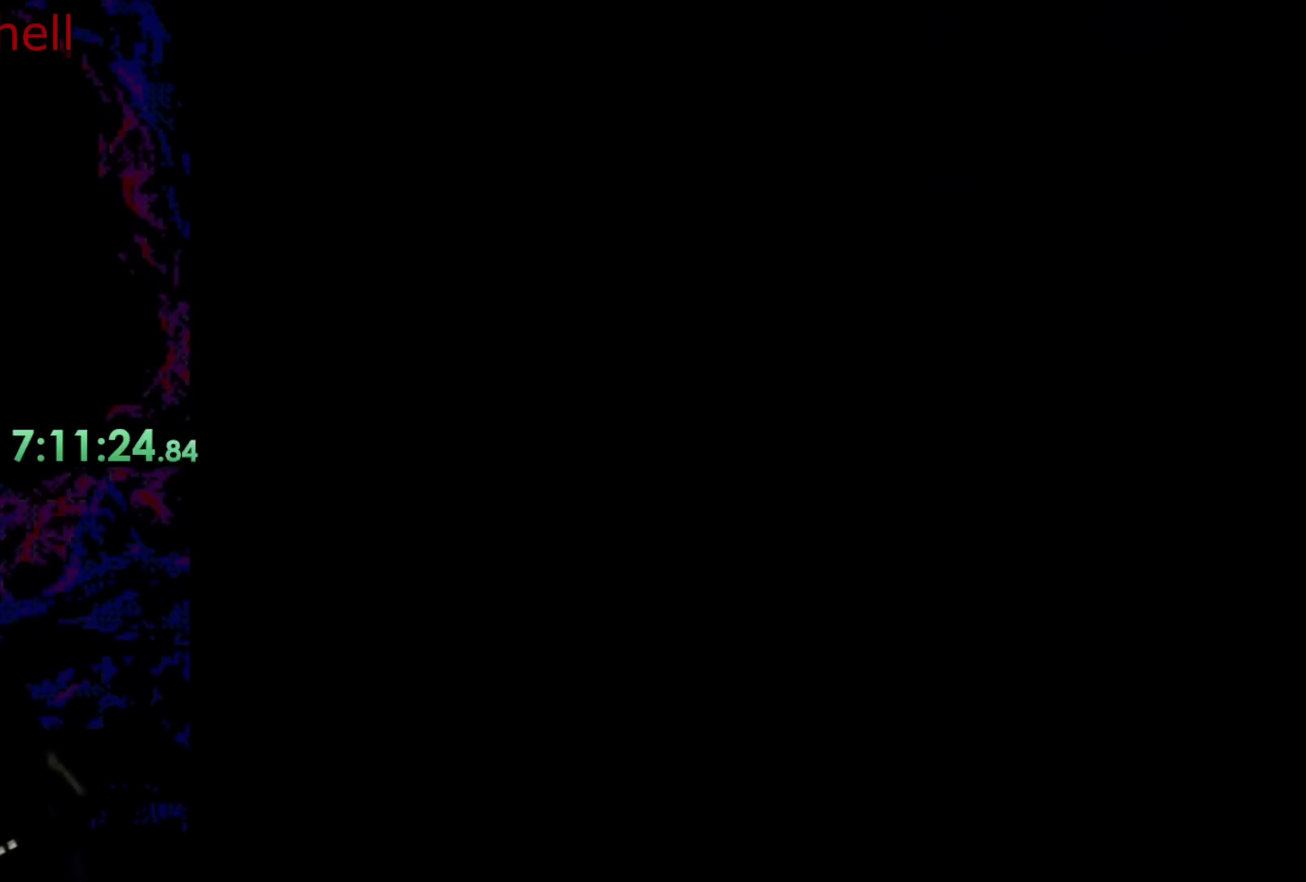
{"buttons": ["B", "DPAD_LEFT"], "events": [[283, "DPAD_LEFT", "down"]]}
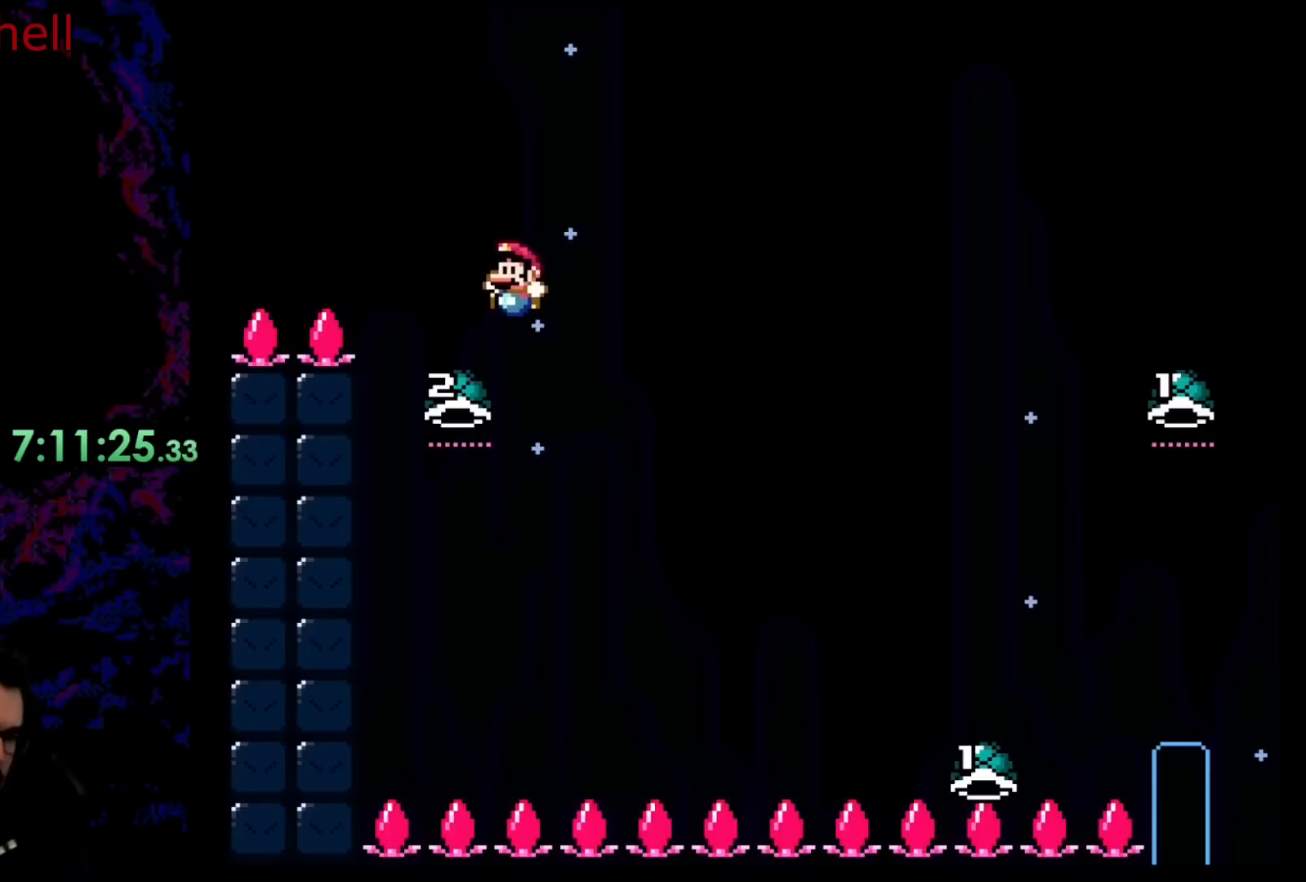
{"buttons": ["B", "Y", "DPAD_RIGHT"], "events": [[17, "DPAD_LEFT", "up"], [83, "DPAD_RIGHT", "down"], [117, "DPAD_RIGHT", "up"], [300, "DPAD_RIGHT", "down"], [433, "Y", "down"]]}
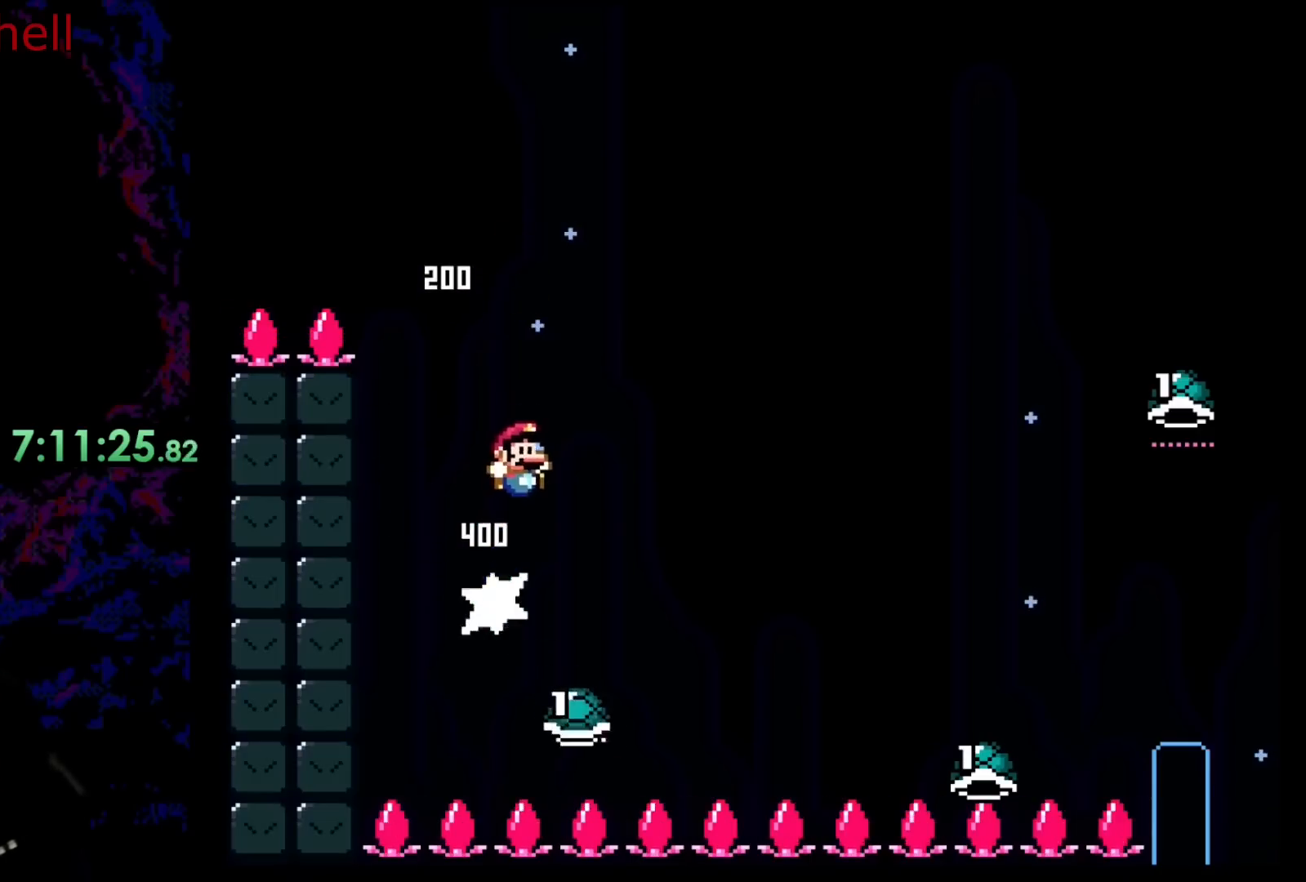
{"buttons": ["Y", "DPAD_RIGHT"], "events": [[383, "B", "up"]]}
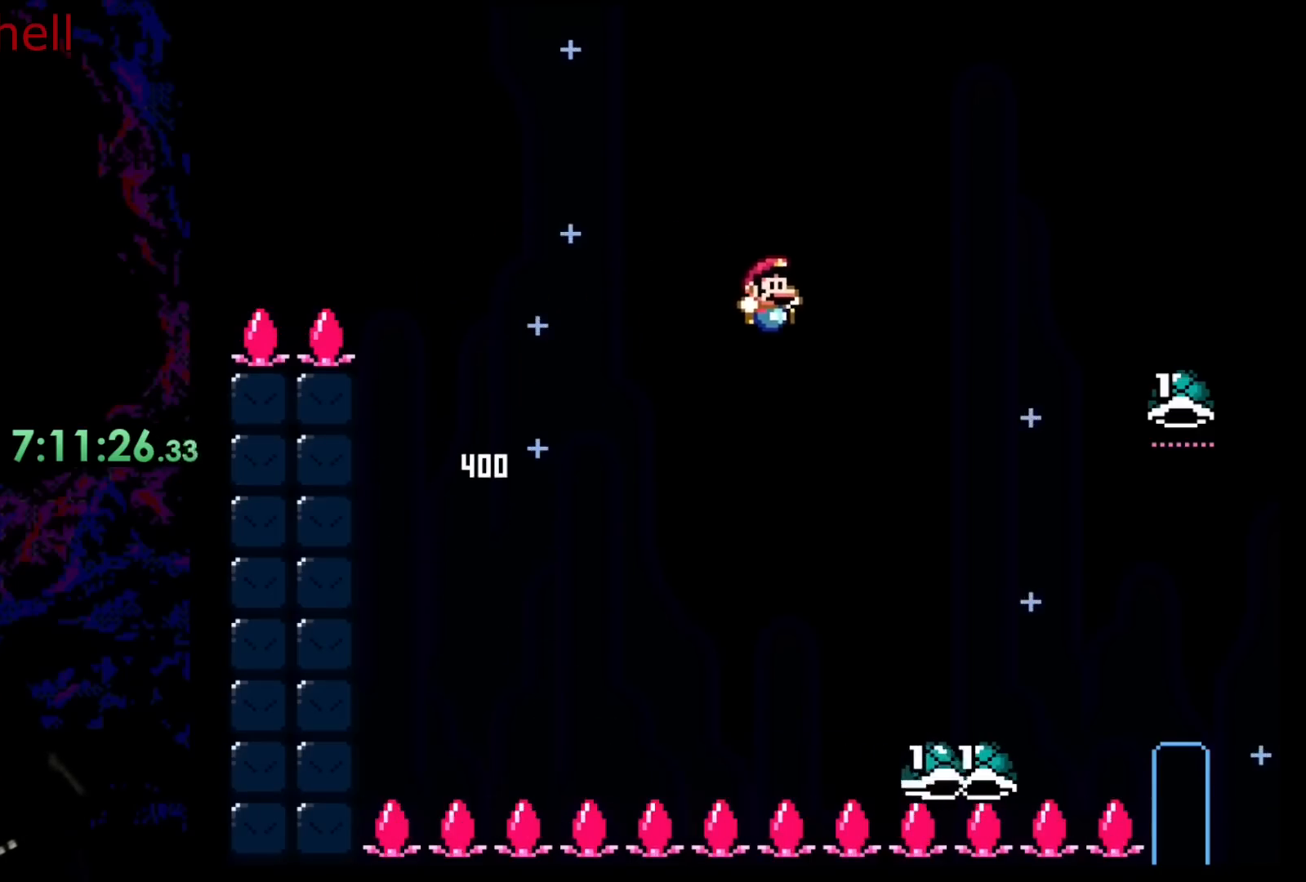
{"buttons": ["B", "Y", "DPAD_UP", "DPAD_RIGHT"], "events": [[317, "B", "down"], [450, "DPAD_UP", "down"]]}
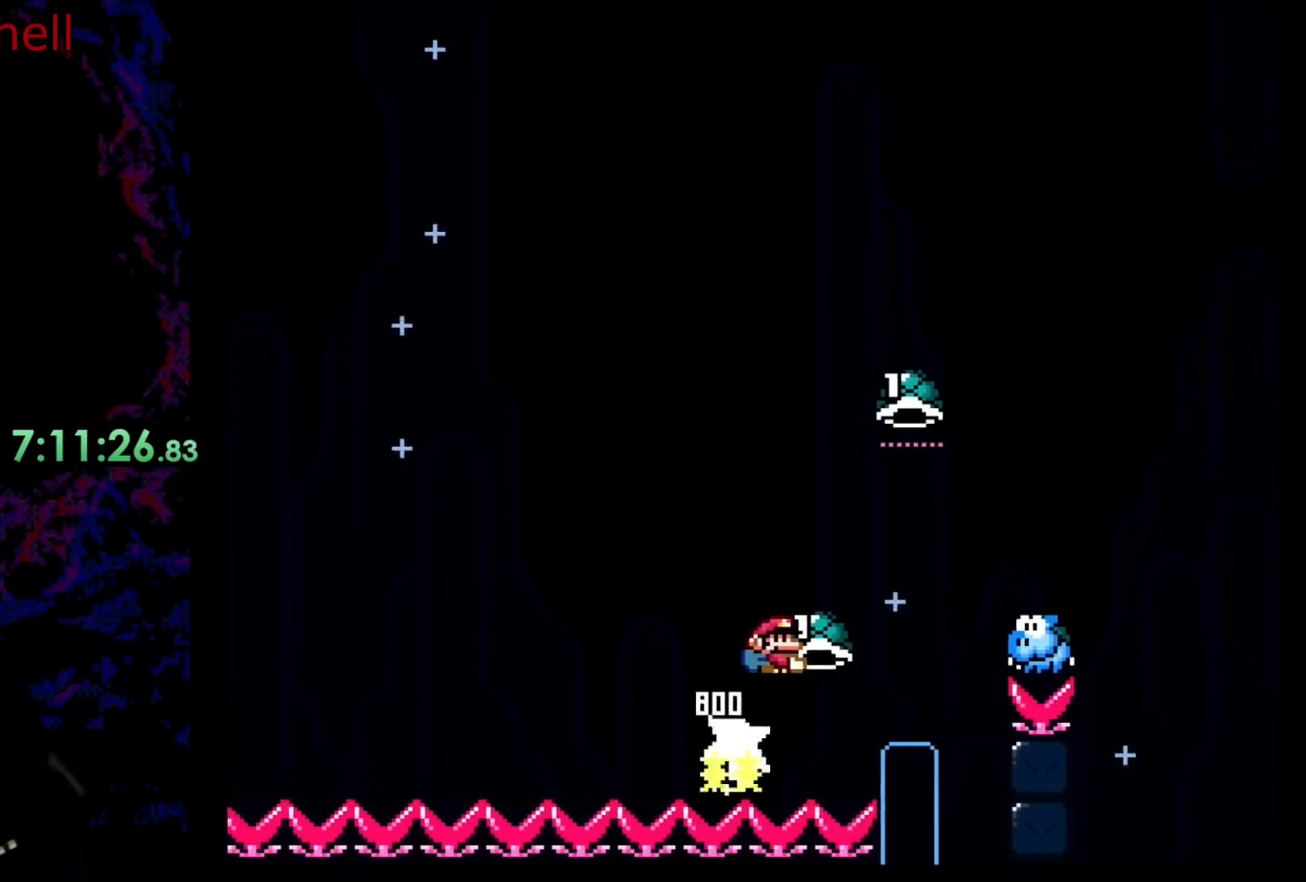
{"buttons": ["B", "DPAD_UP", "DPAD_RIGHT"], "events": [[117, "Y", "up"], [217, "Y", "down"], [417, "Y", "up"]]}
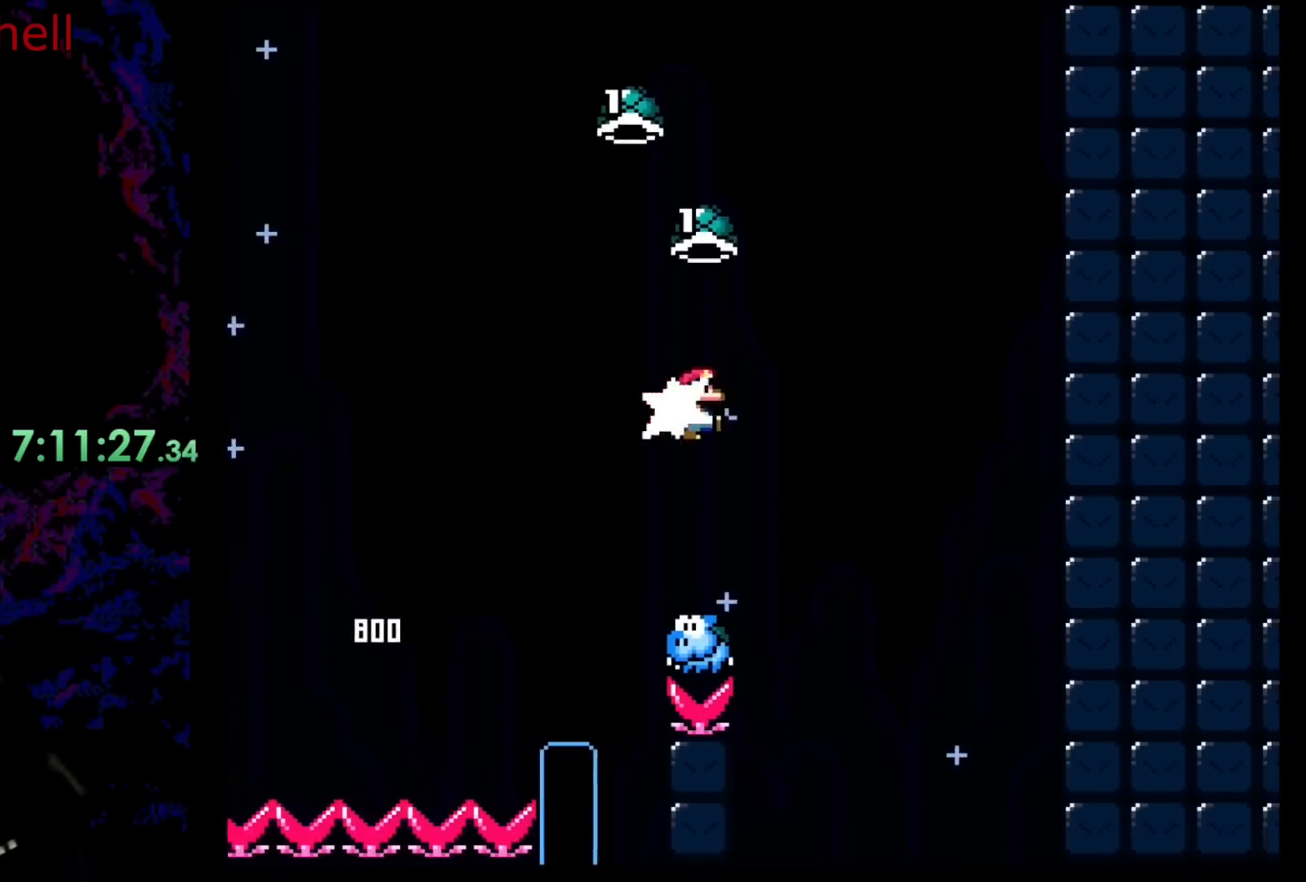
{"buttons": ["B", "Y", "DPAD_UP", "DPAD_RIGHT"], "events": [[33, "DPAD_RIGHT", "up"], [50, "DPAD_LEFT", "down"], [50, "Y", "down"], [83, "DPAD_UP", "up"], [150, "DPAD_UP", "down"], [267, "DPAD_LEFT", "up"], [333, "DPAD_RIGHT", "down"]]}
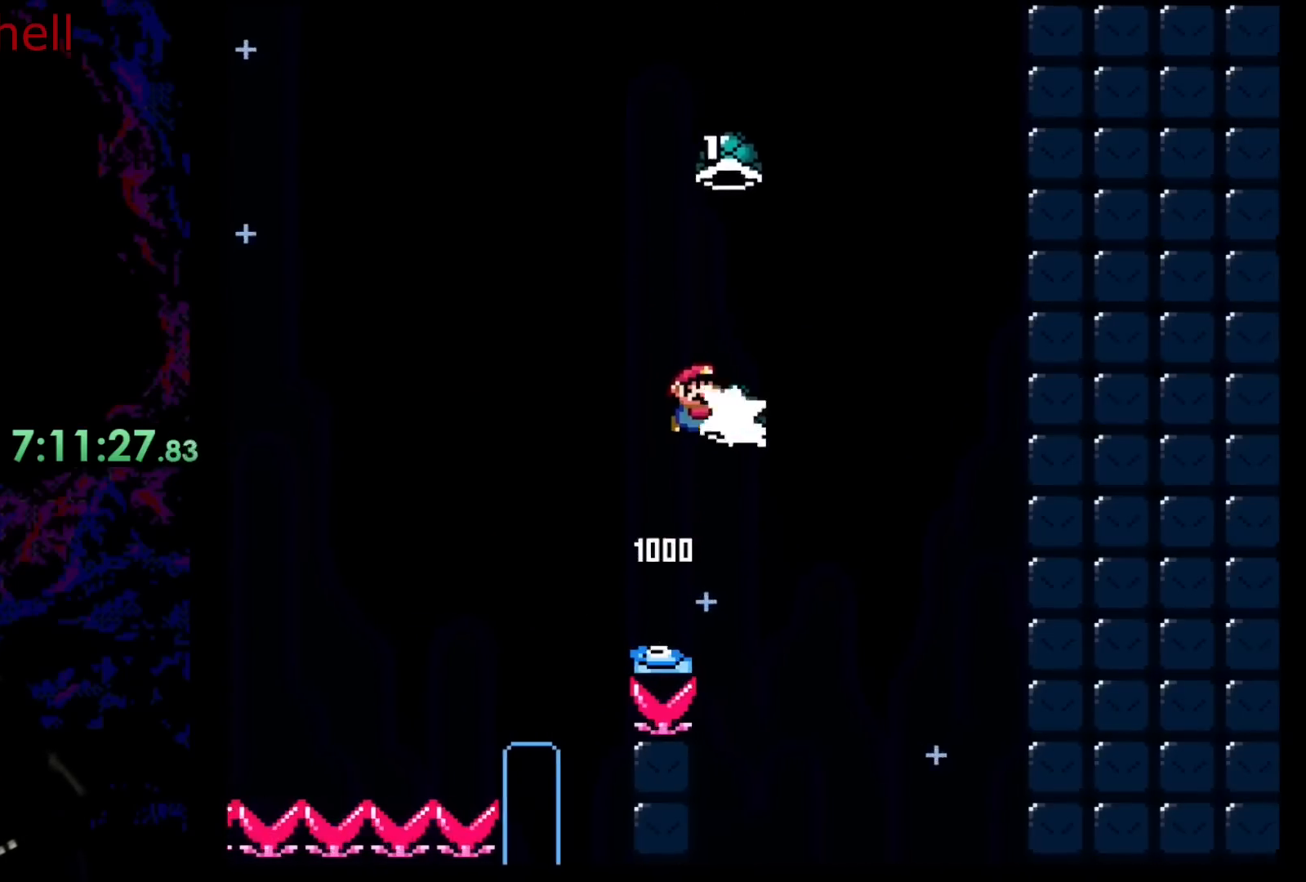
{"buttons": ["B"], "events": [[33, "Y", "up"], [183, "Y", "down"], [200, "DPAD_UP", "up"], [283, "DPAD_RIGHT", "up"], [367, "Y", "up"]]}
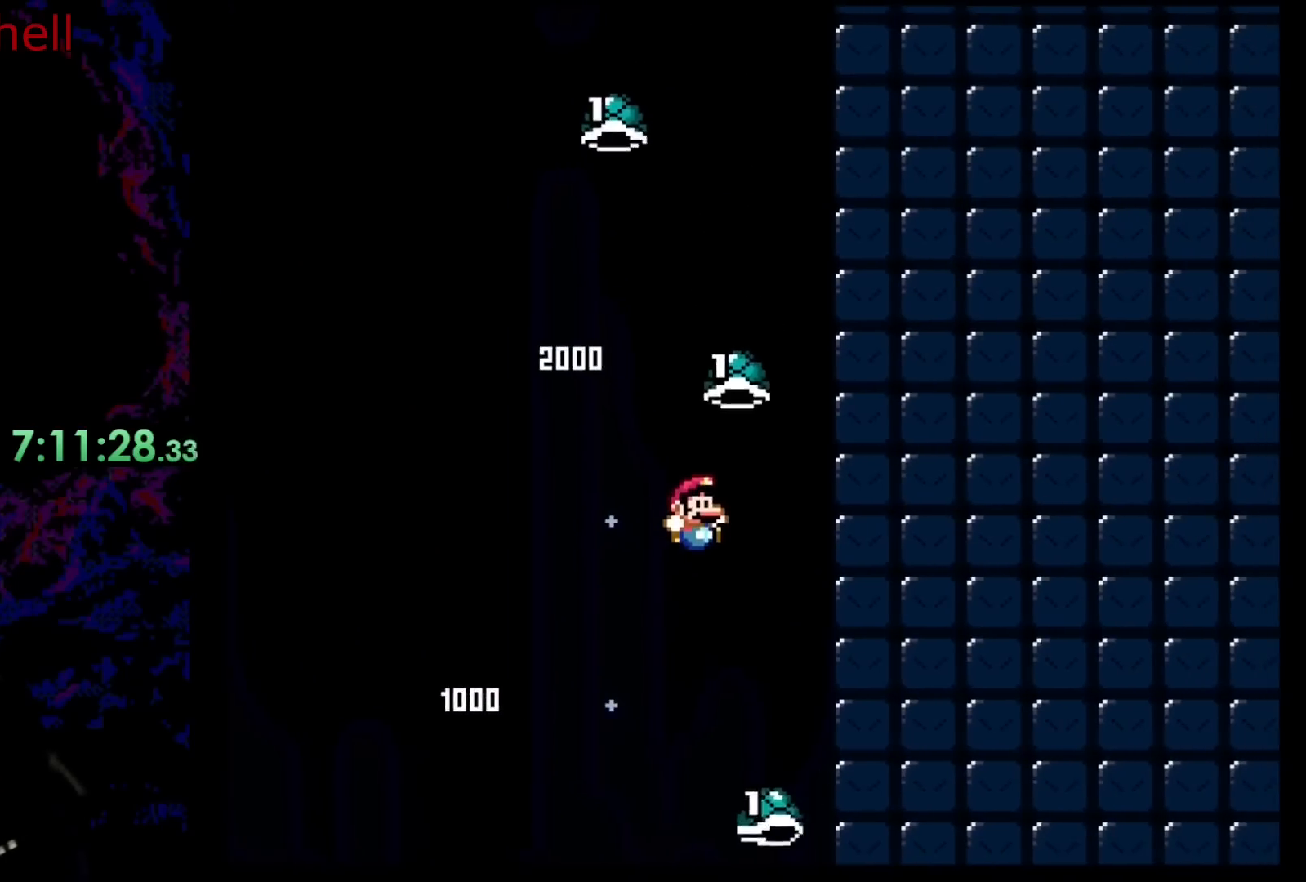
{"buttons": [], "events": [[17, "Y", "down"], [67, "DPAD_LEFT", "down"], [100, "B", "up"], [250, "DPAD_LEFT", "up"], [417, "Y", "up"]]}
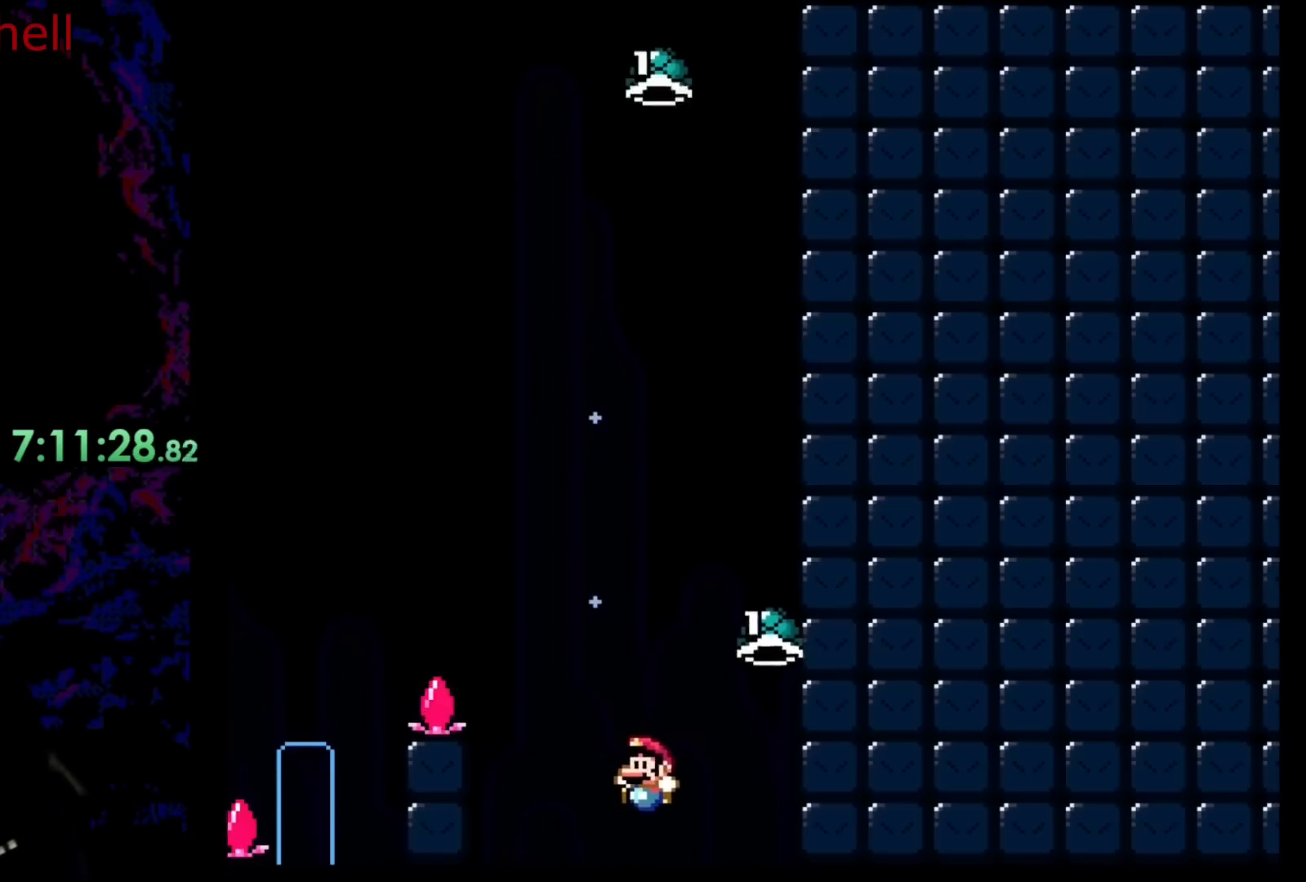
{"buttons": [], "events": []}
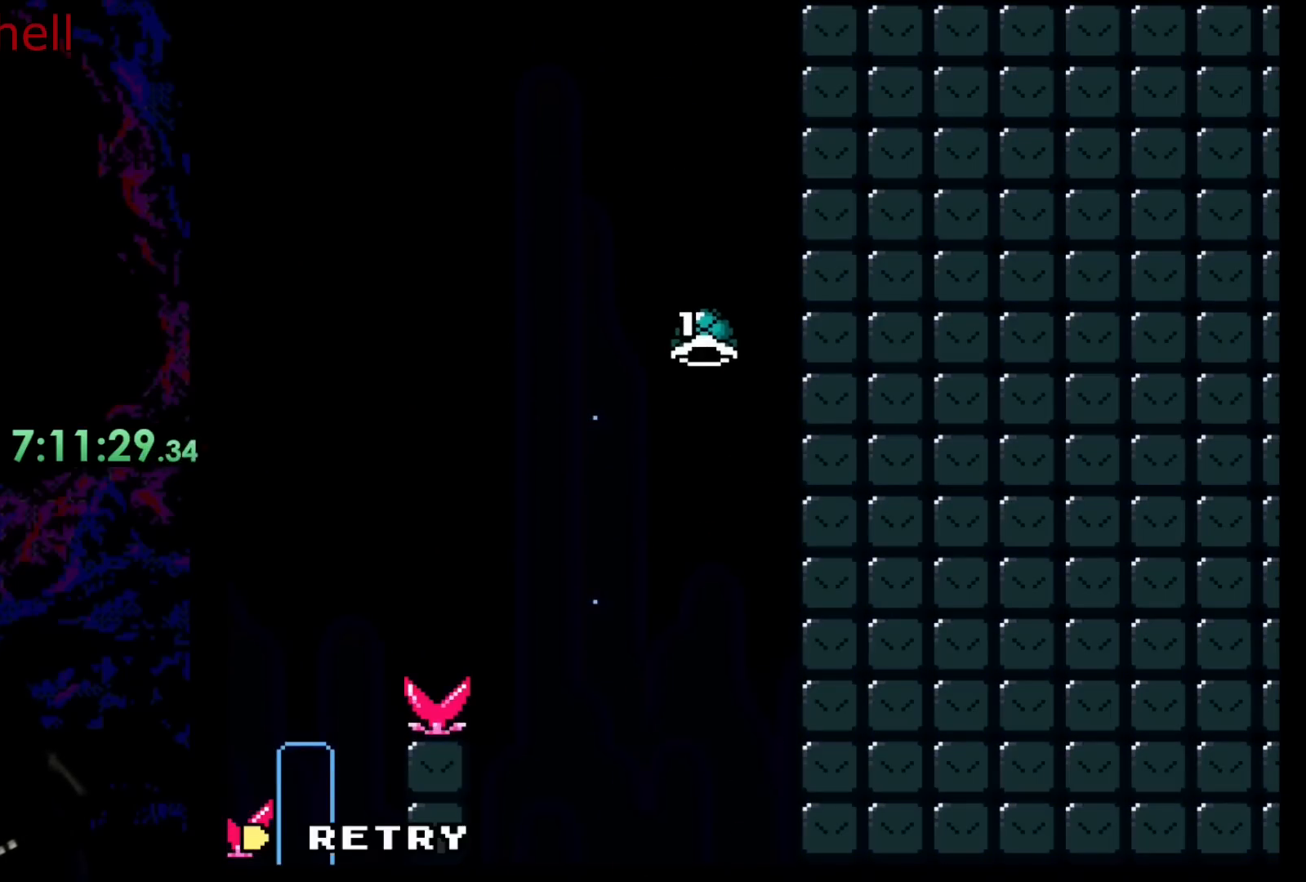
{"buttons": [], "events": []}
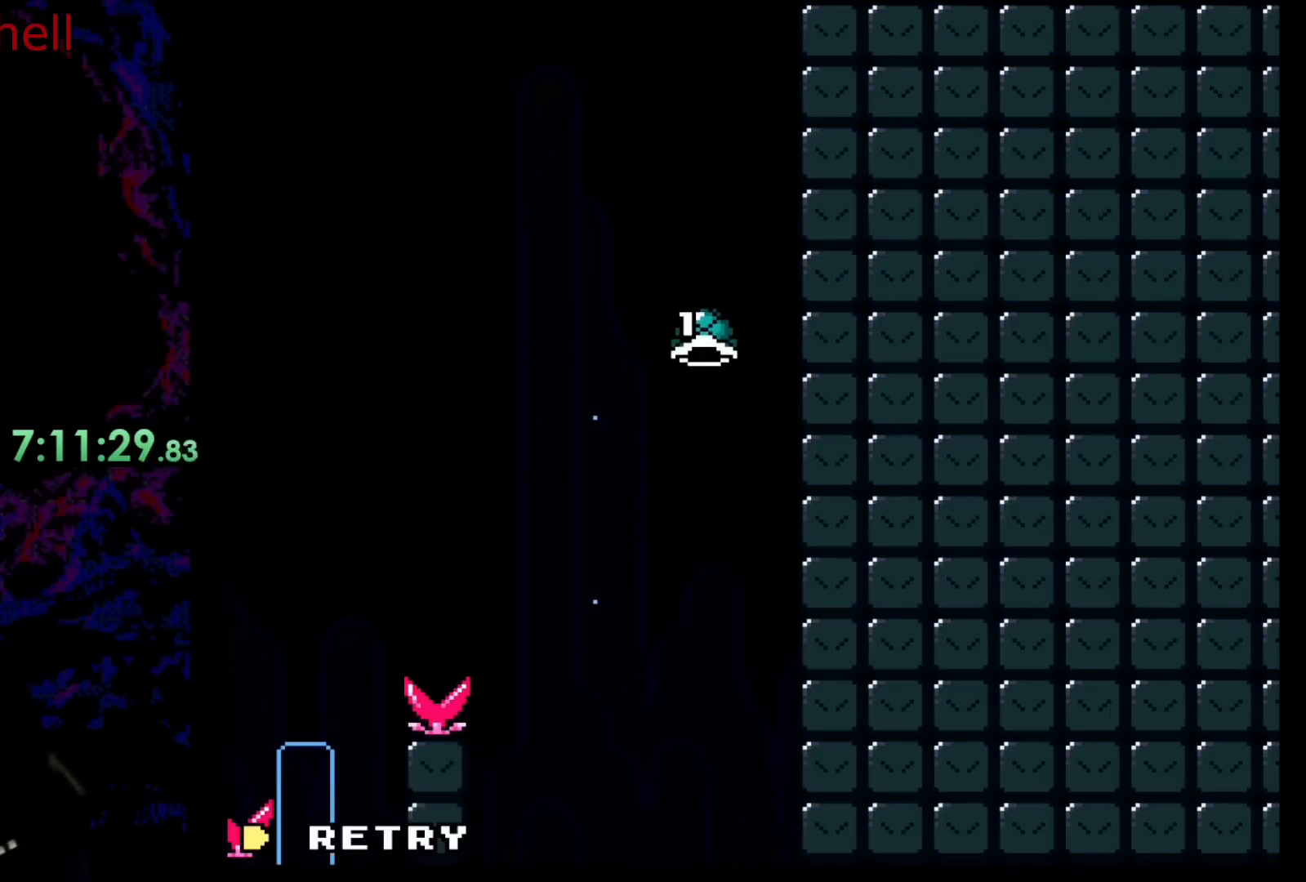
{"buttons": [], "events": []}
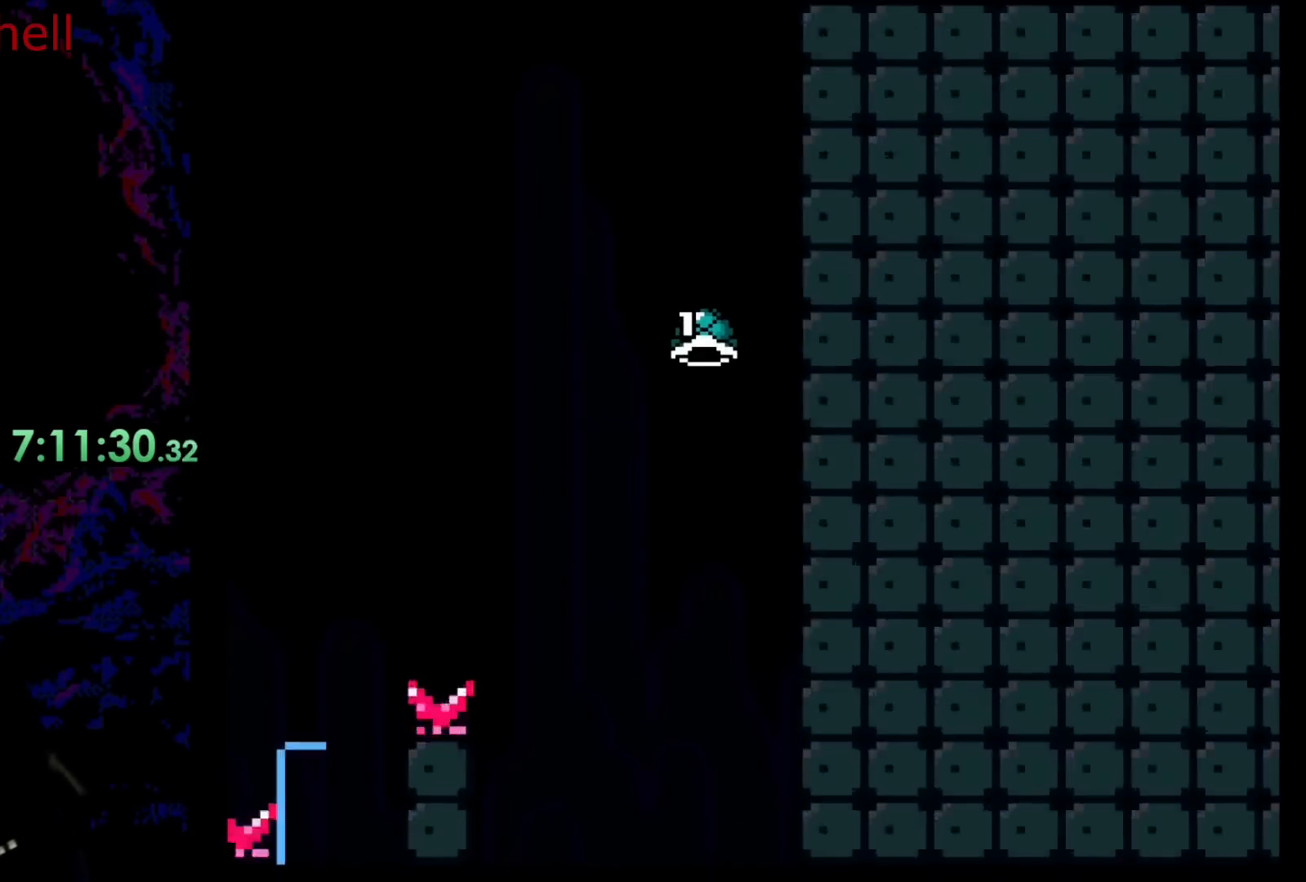
{"buttons": [], "events": [[17, "B", "down"], [167, "B", "up"]]}
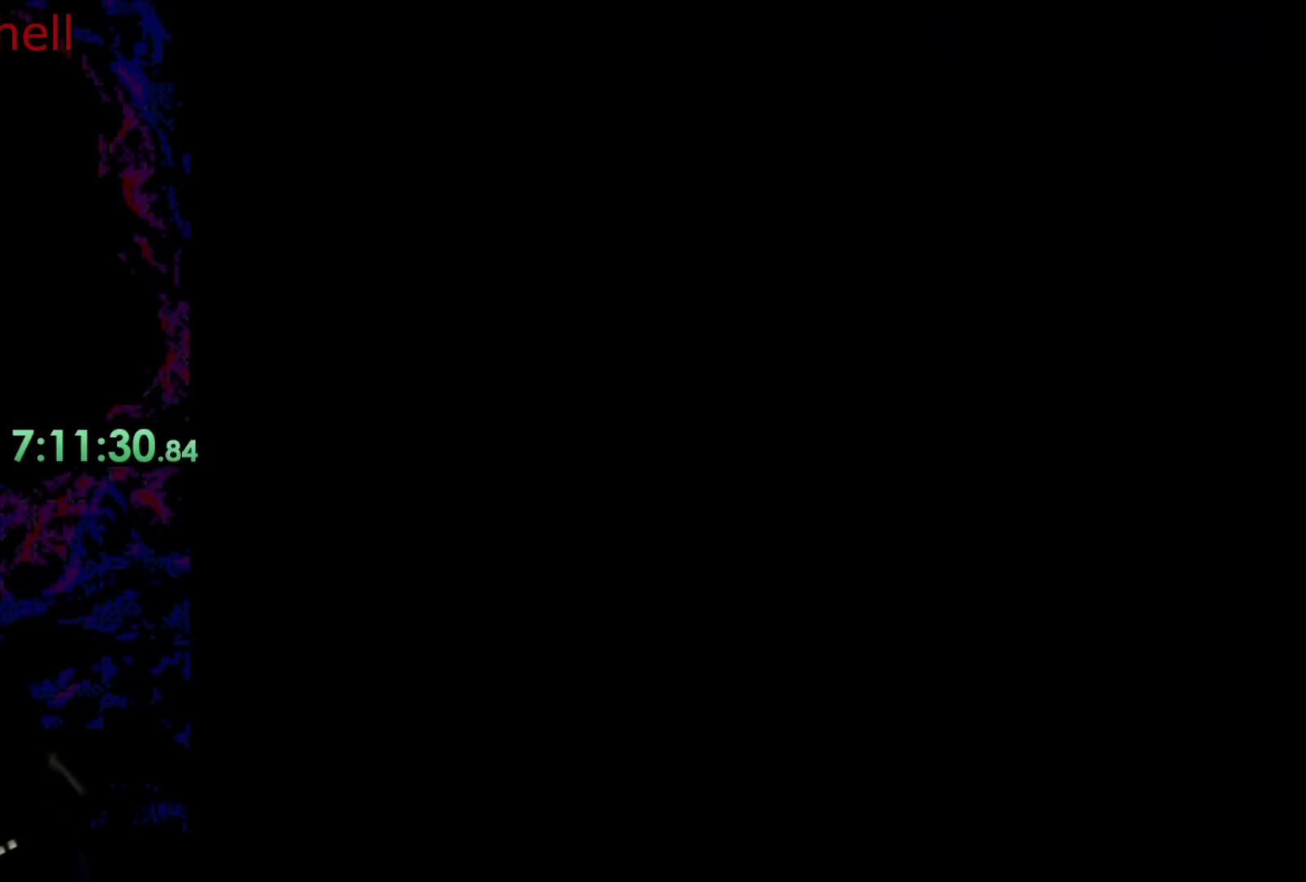
{"buttons": ["B", "DPAD_LEFT"], "events": [[67, "B", "down"], [300, "DPAD_LEFT", "down"]]}
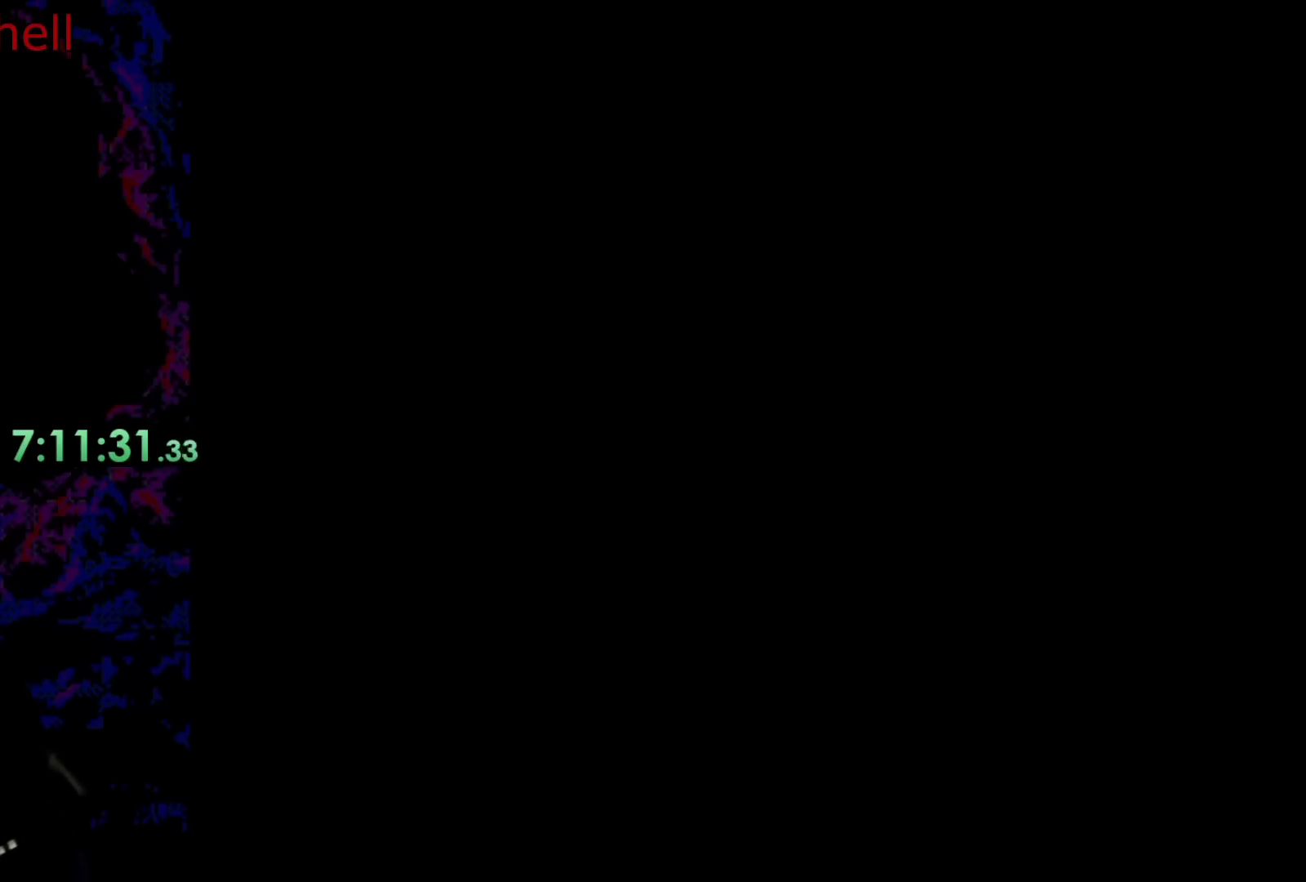
{"buttons": ["B", "DPAD_LEFT"], "events": []}
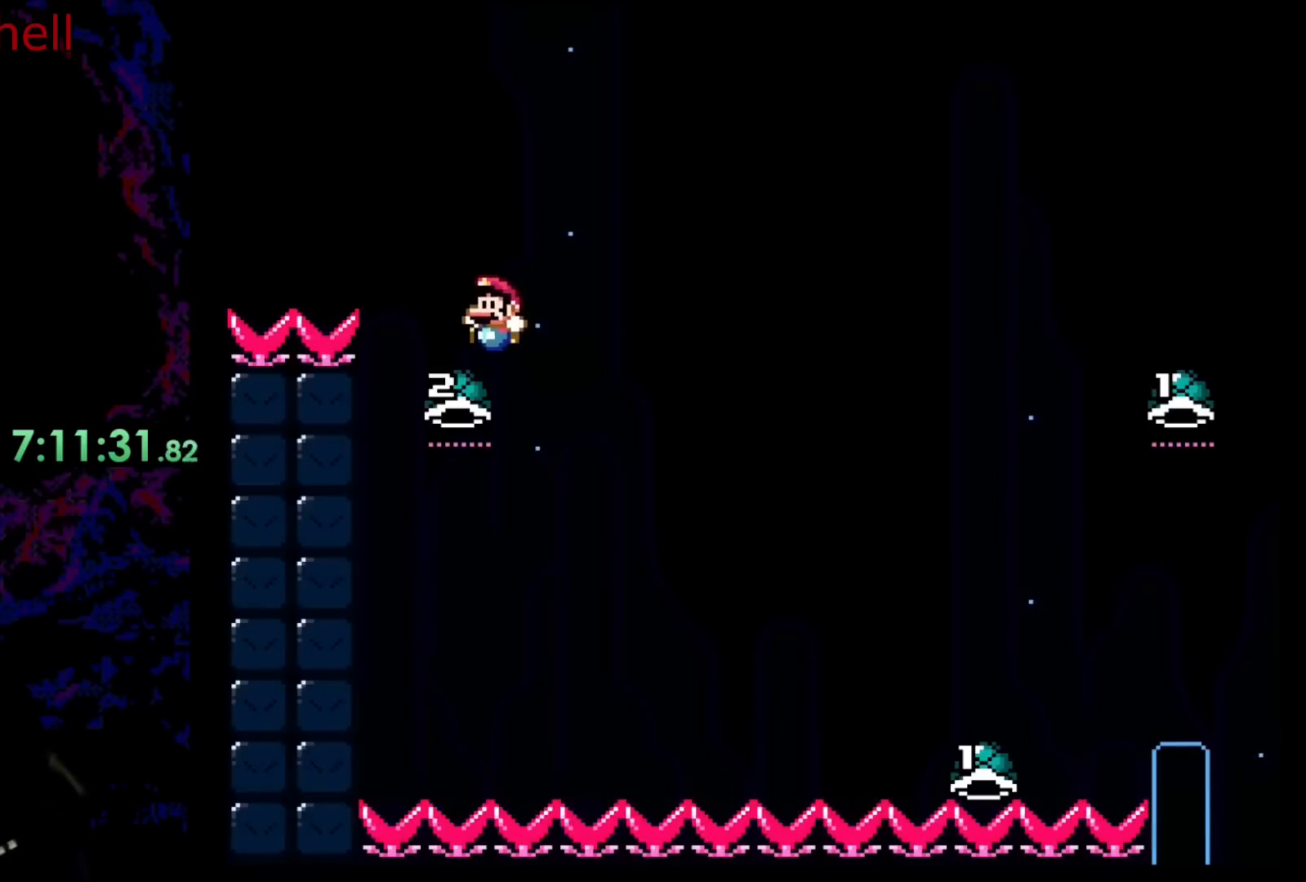
{"buttons": ["B", "Y", "DPAD_RIGHT"], "events": [[67, "DPAD_LEFT", "up"], [100, "DPAD_RIGHT", "down"], [267, "Y", "down"]]}
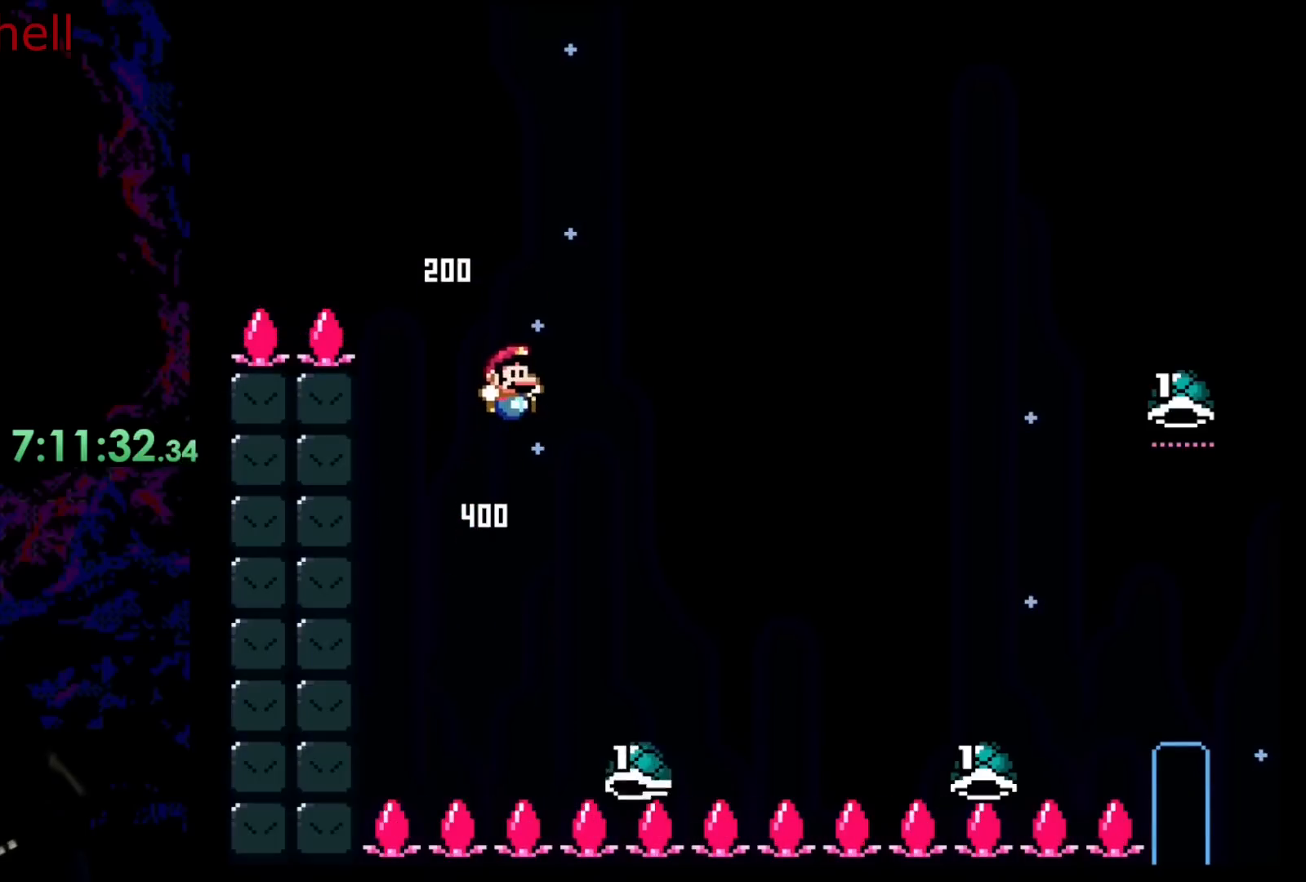
{"buttons": ["Y", "DPAD_RIGHT"], "events": [[267, "B", "up"]]}
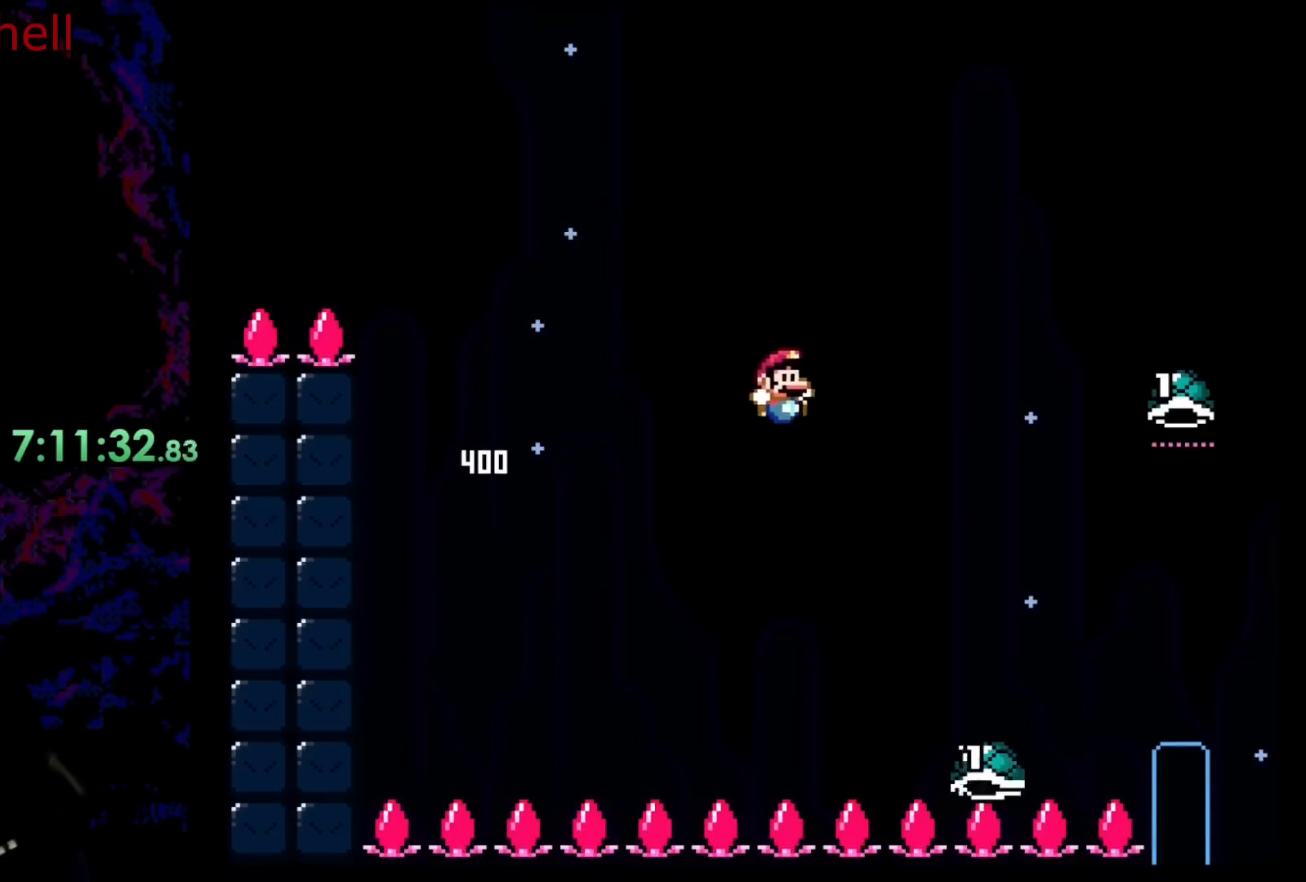
{"buttons": ["B", "Y", "DPAD_UP", "DPAD_RIGHT"], "events": [[83, "B", "down"], [383, "DPAD_UP", "down"]]}
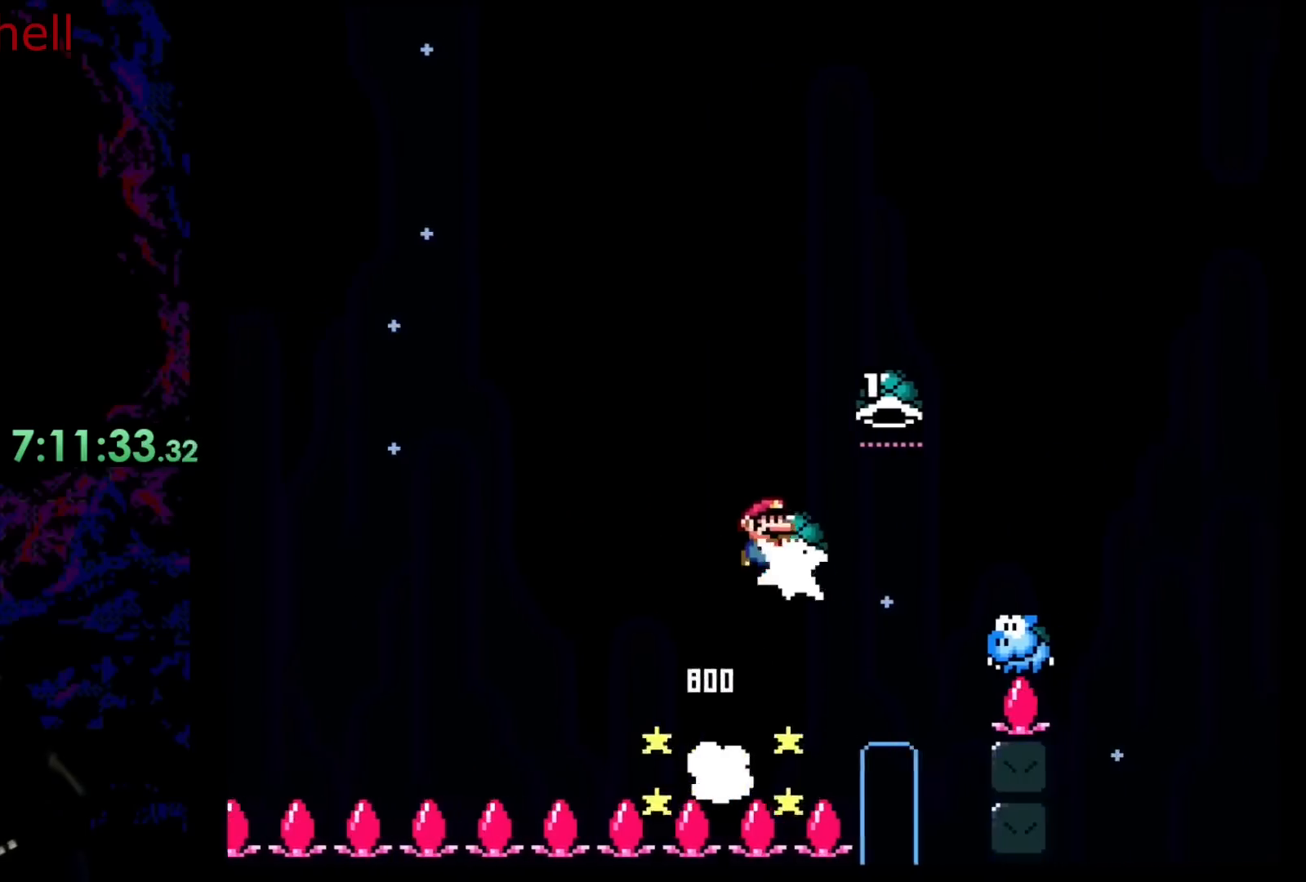
{"buttons": ["B", "Y", "DPAD_UP"], "events": [[33, "Y", "up"], [117, "Y", "down"], [333, "Y", "up"], [417, "Y", "down"], [500, "DPAD_RIGHT", "up"]]}
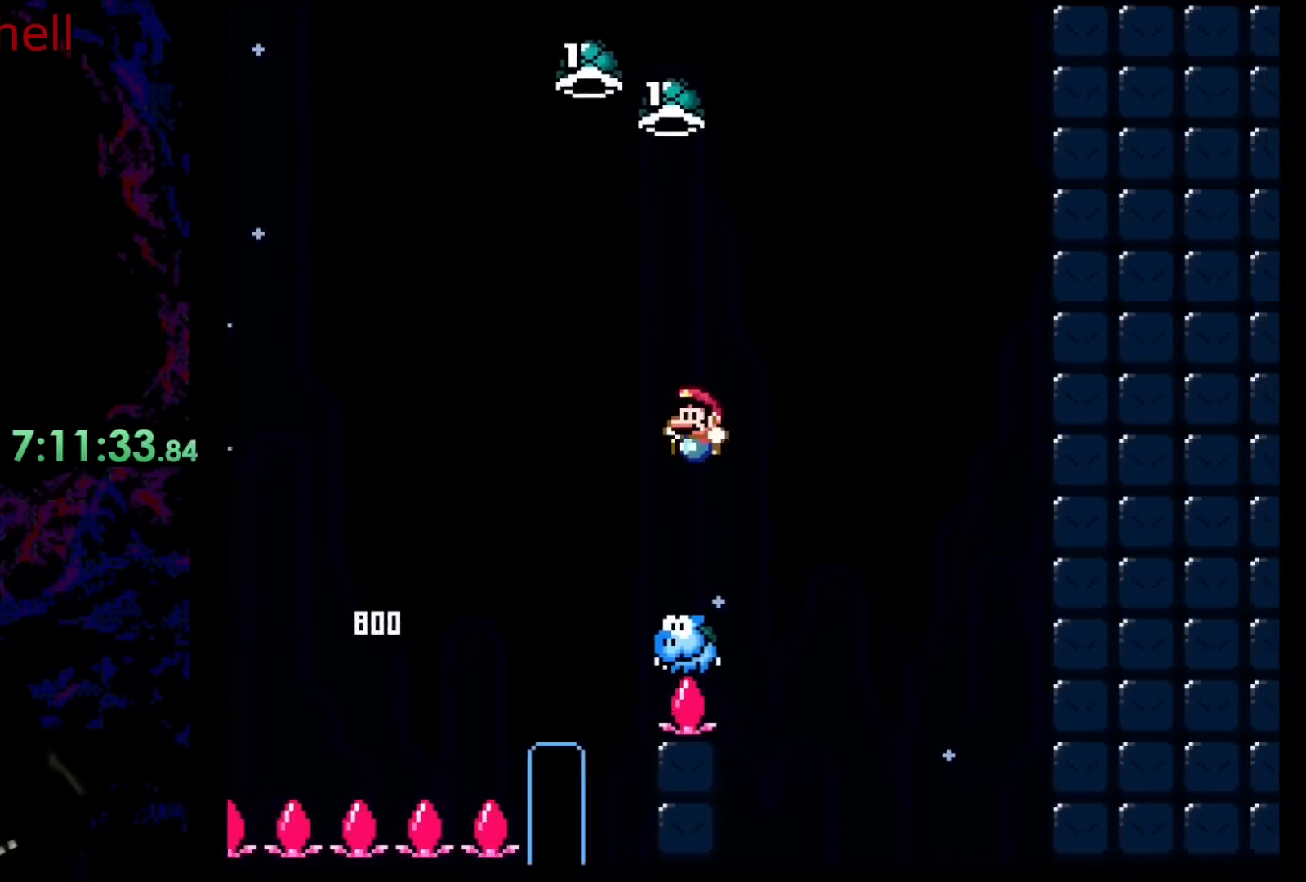
{"buttons": ["B", "DPAD_UP", "DPAD_RIGHT"], "events": [[33, "DPAD_LEFT", "down"], [50, "DPAD_UP", "up"], [150, "DPAD_UP", "down"], [217, "DPAD_LEFT", "up"], [333, "DPAD_RIGHT", "down"], [400, "Y", "up"]]}
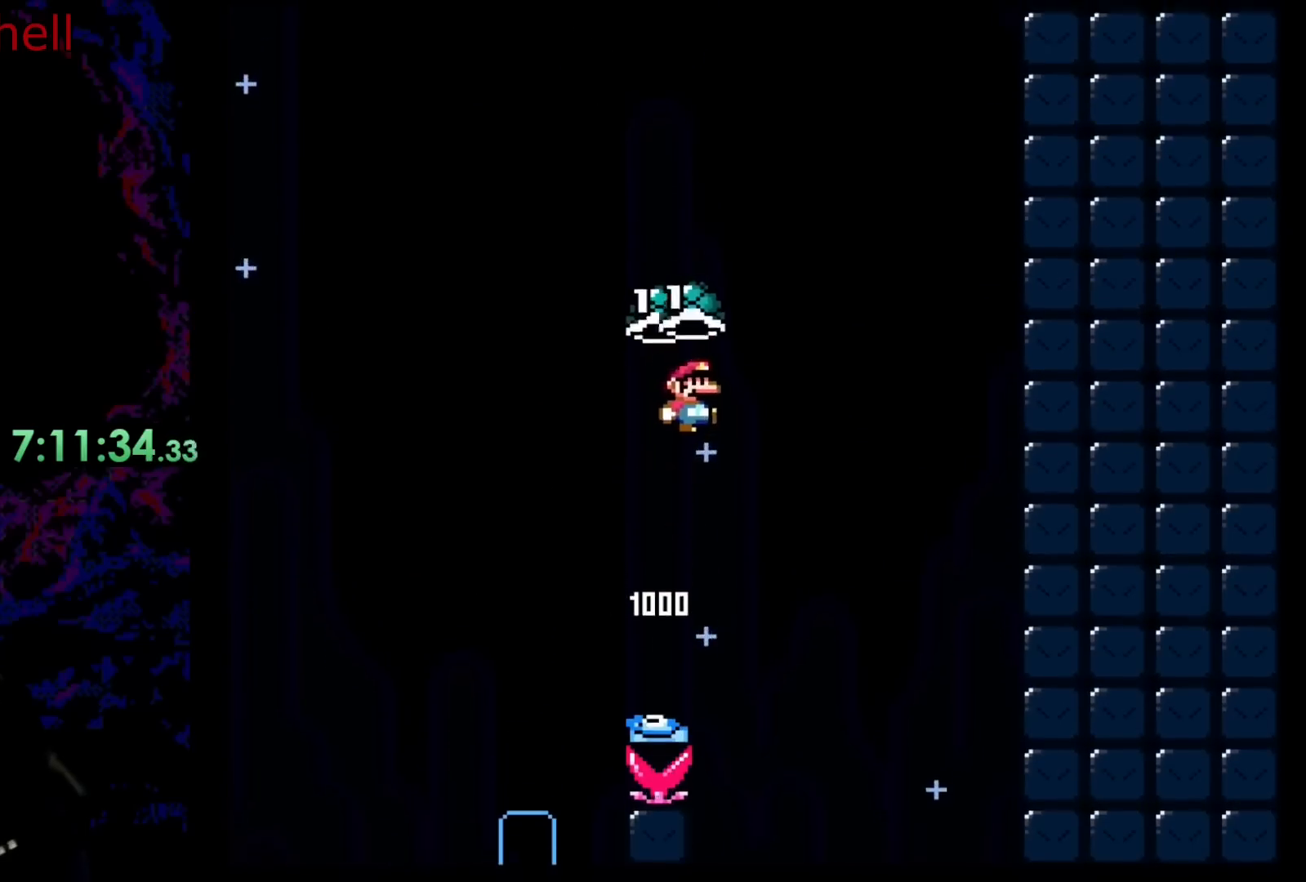
{"buttons": ["B", "Y", "DPAD_LEFT"], "events": [[50, "Y", "down"], [67, "DPAD_UP", "up"], [283, "Y", "up"], [350, "DPAD_RIGHT", "up"], [467, "DPAD_LEFT", "down"], [467, "Y", "down"]]}